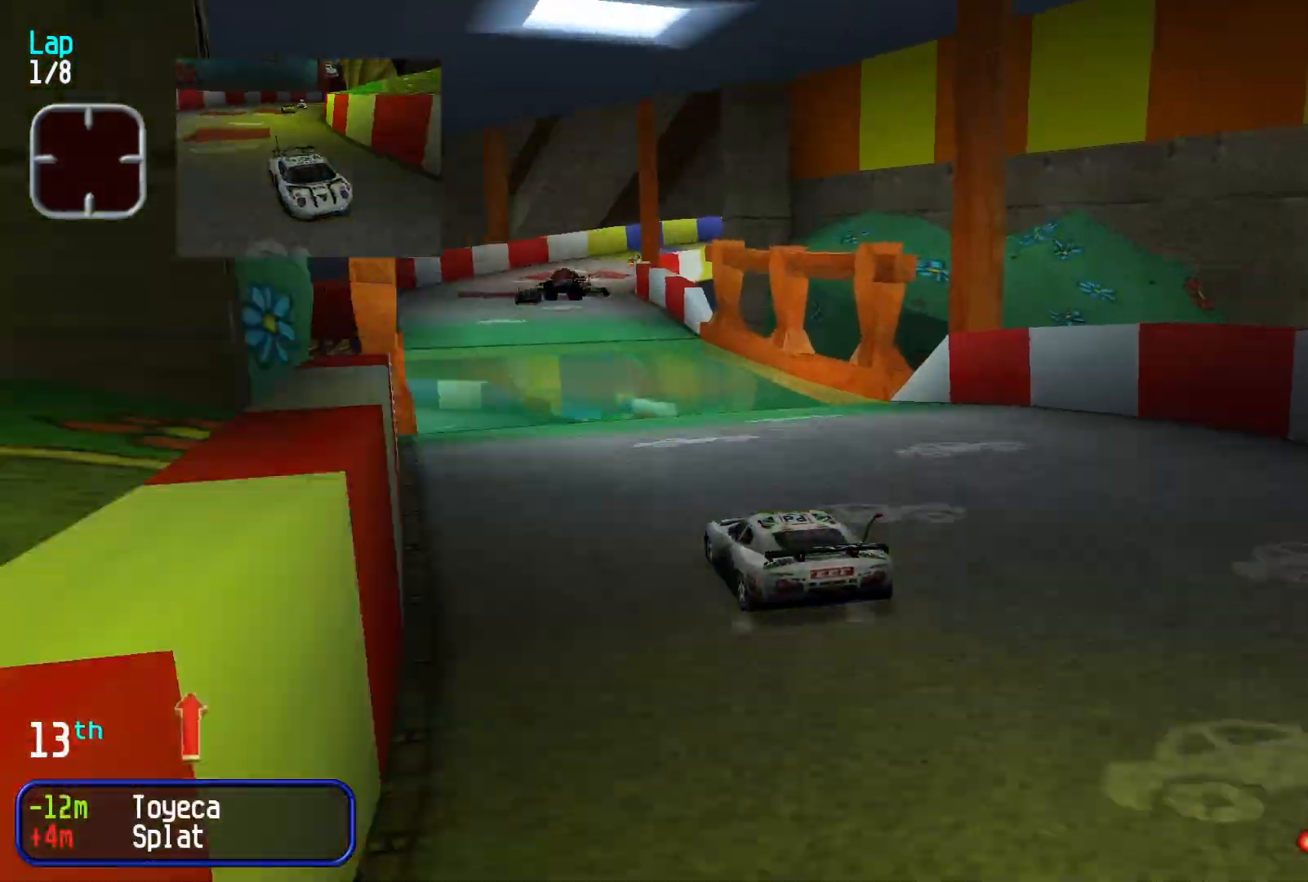
Gameplay with a controller (Xbox layout); each line is a JSON object with the inputs held at the frame after it. "events" lists button and stick changes between this image and that frame as [ms after this image, input, new state], when the widget could be followed in between. Not read: R1 R2 right_stick.
{"buttons": [], "left_stick": "right", "events": [[67, "left_stick", "center"], [367, "left_stick", "right"]]}
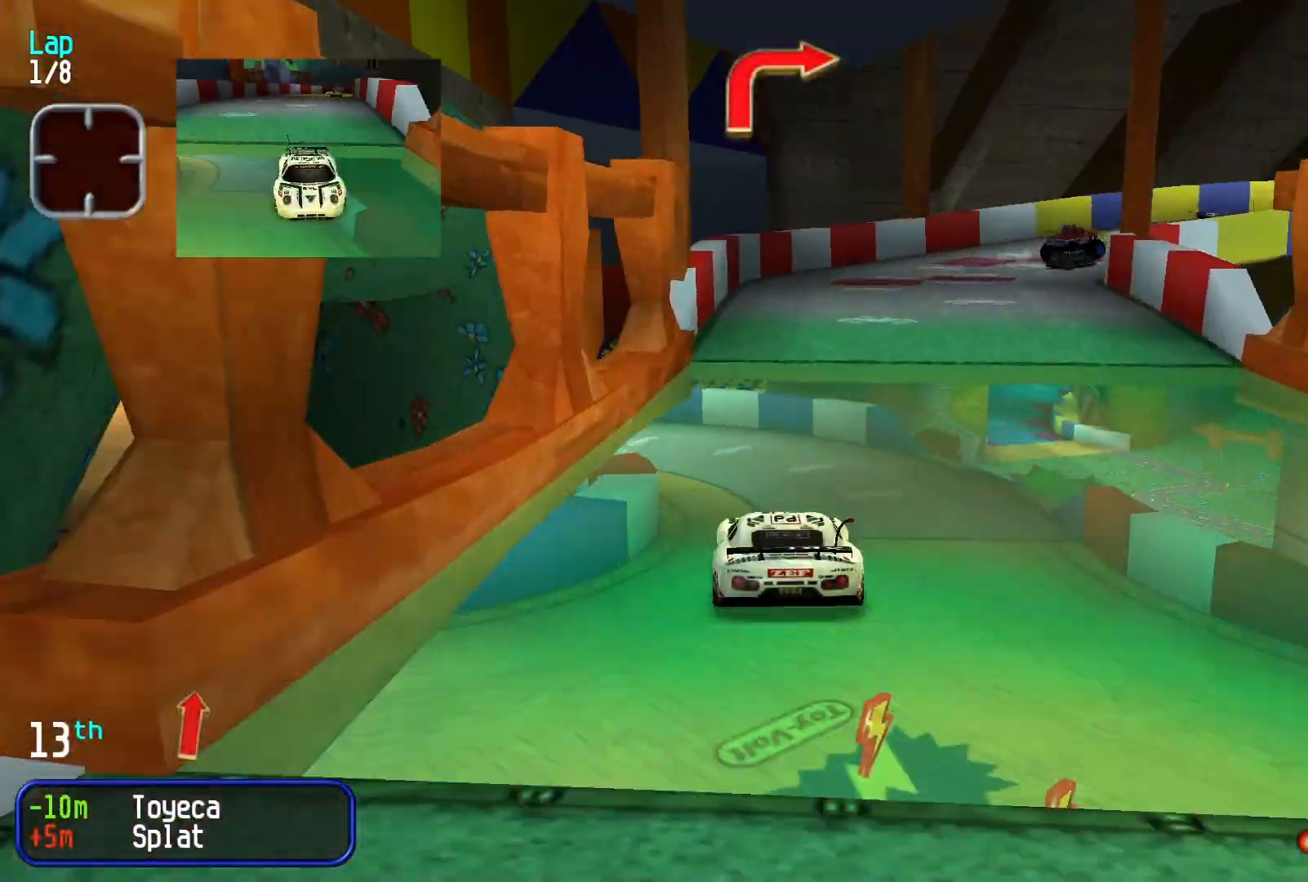
{"buttons": [], "left_stick": "right", "events": [[33, "left_stick", "center"], [267, "left_stick", "right"]]}
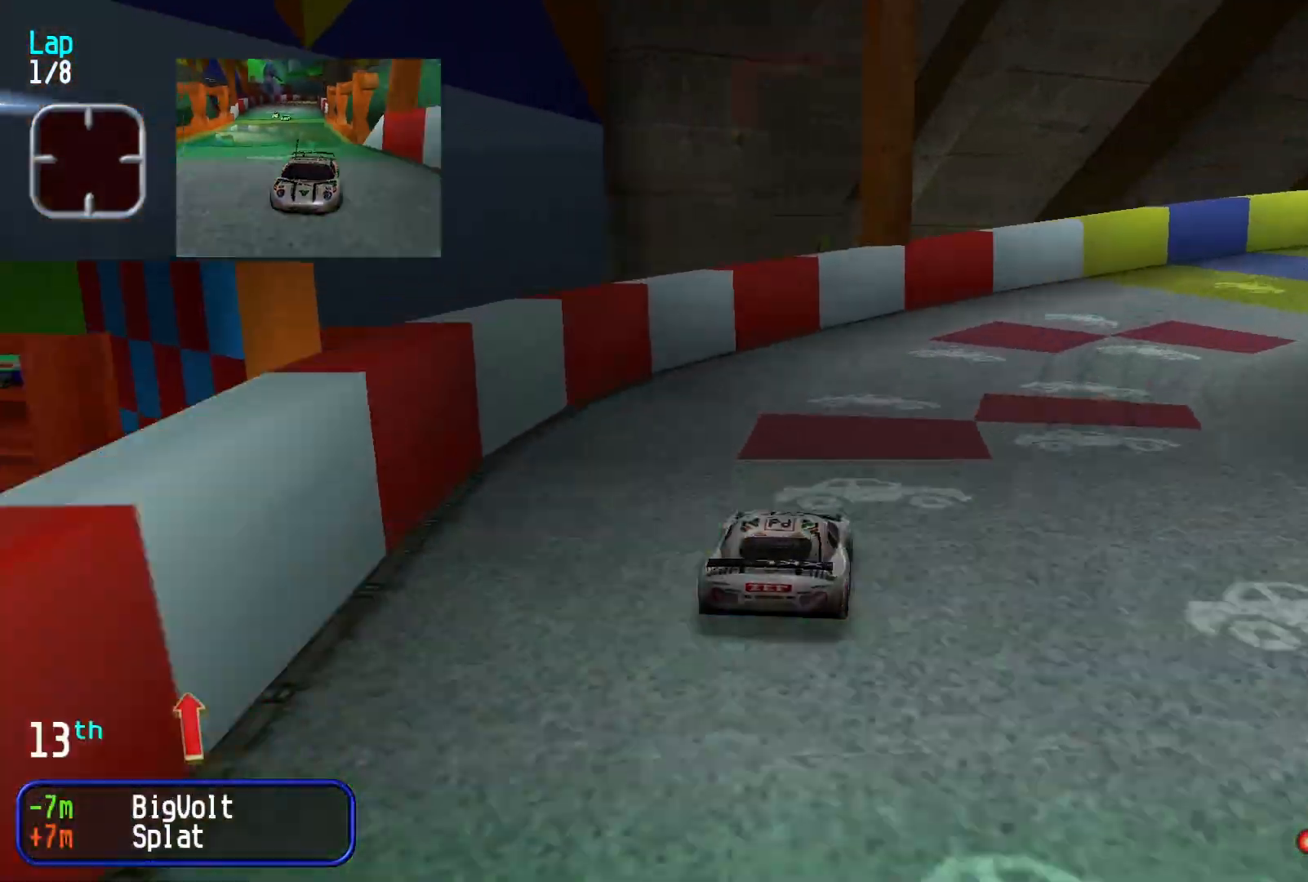
{"buttons": [], "left_stick": "right", "events": []}
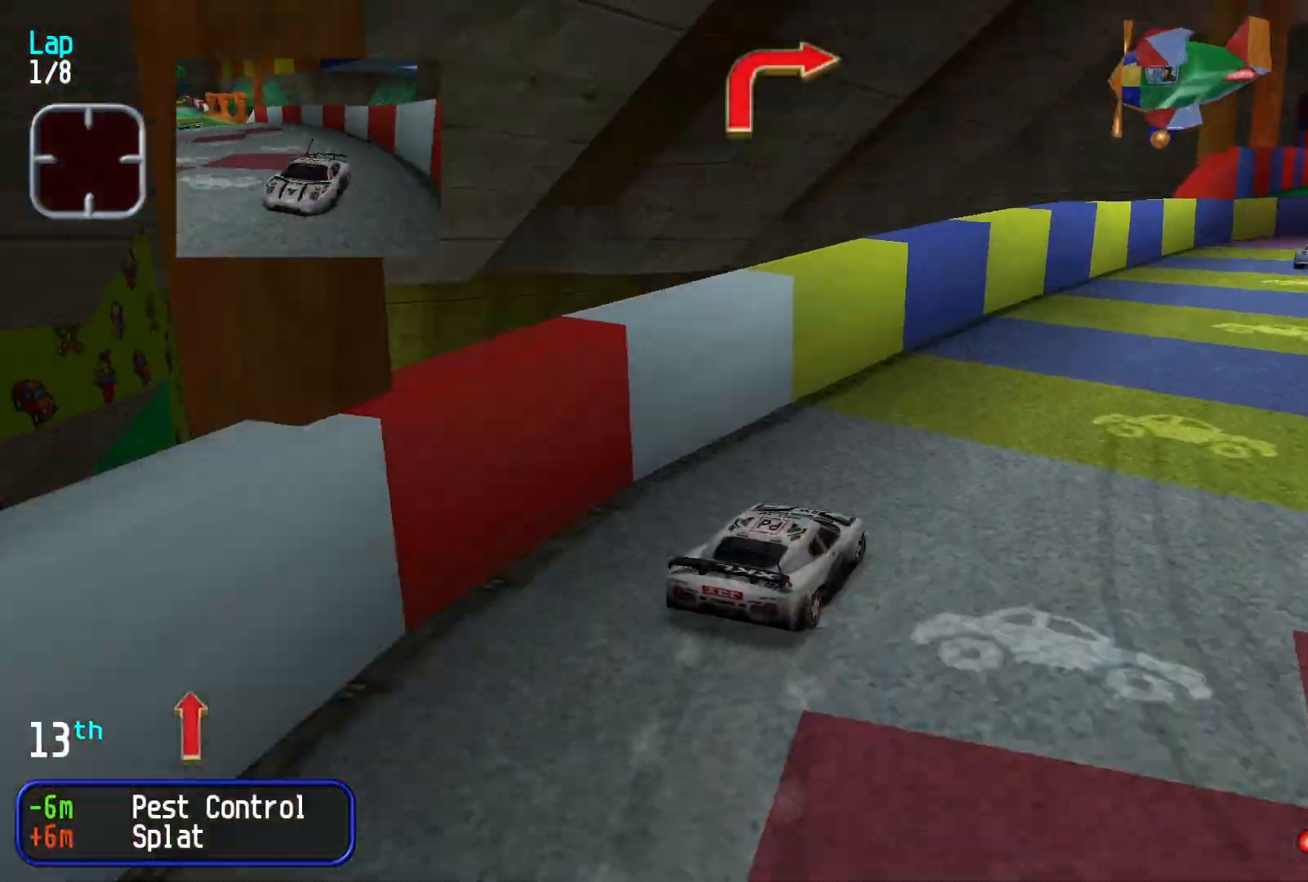
{"buttons": [], "left_stick": "left", "events": [[167, "left_stick", "center"], [367, "left_stick", "left"]]}
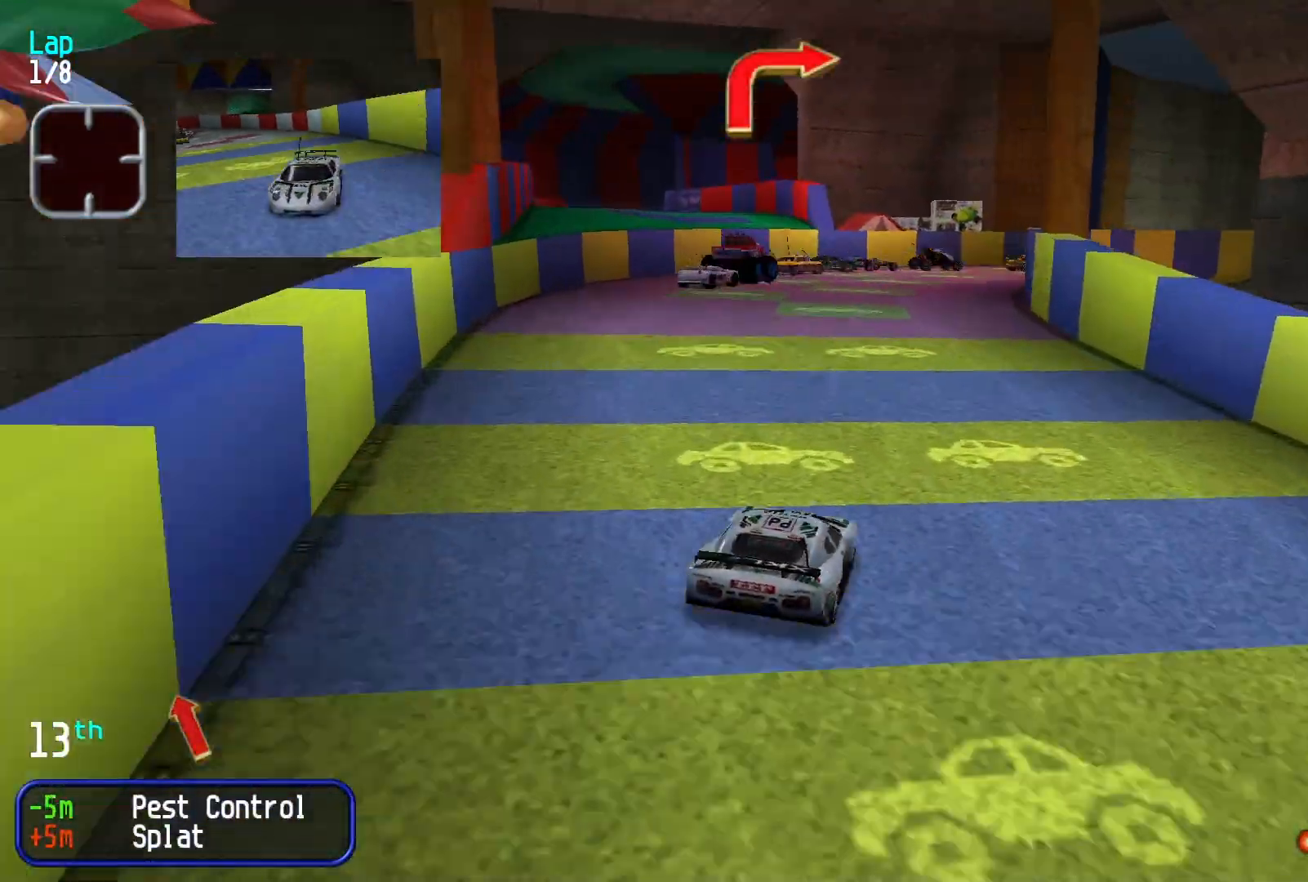
{"buttons": [], "left_stick": "right"}
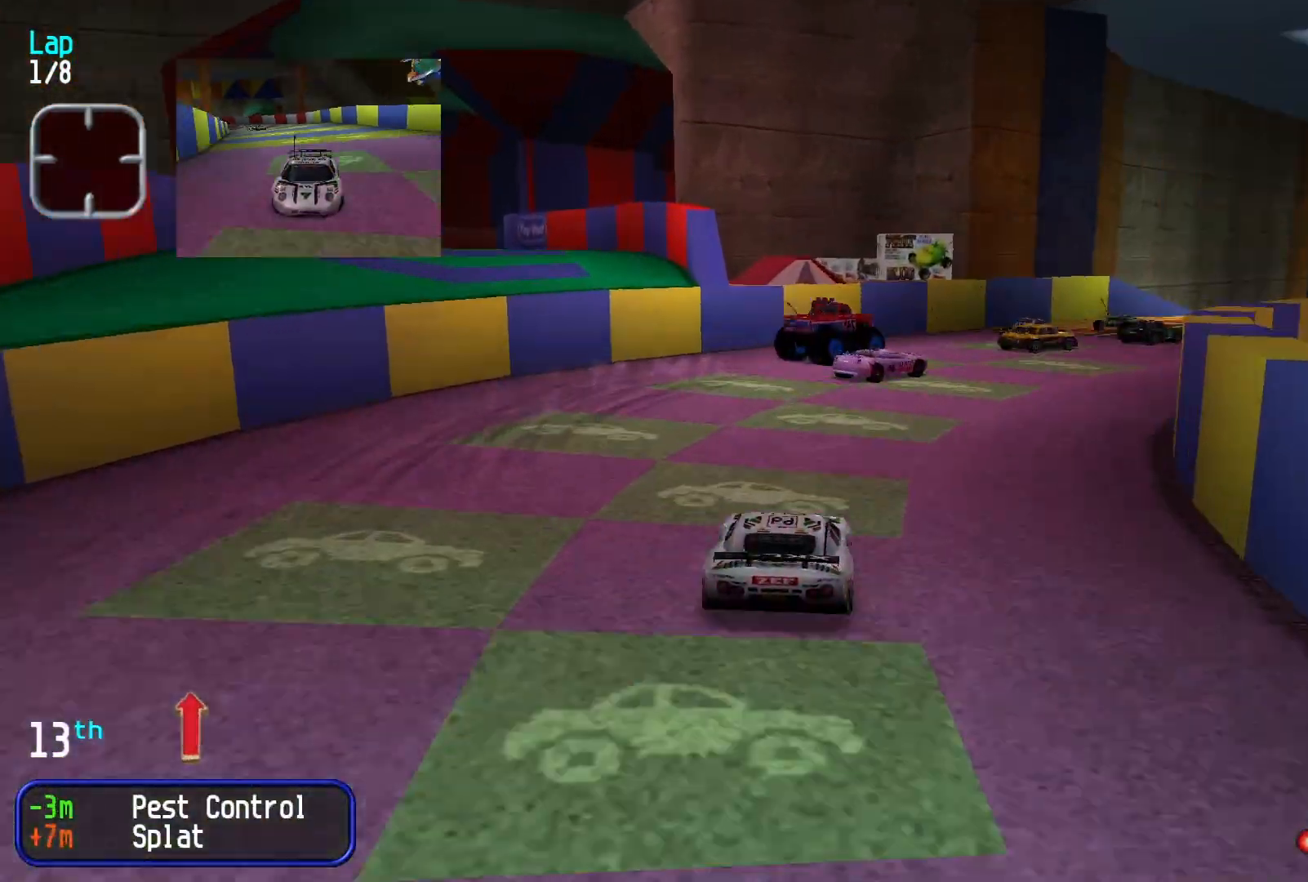
{"buttons": [], "left_stick": "center", "events": [[367, "left_stick", "center"]]}
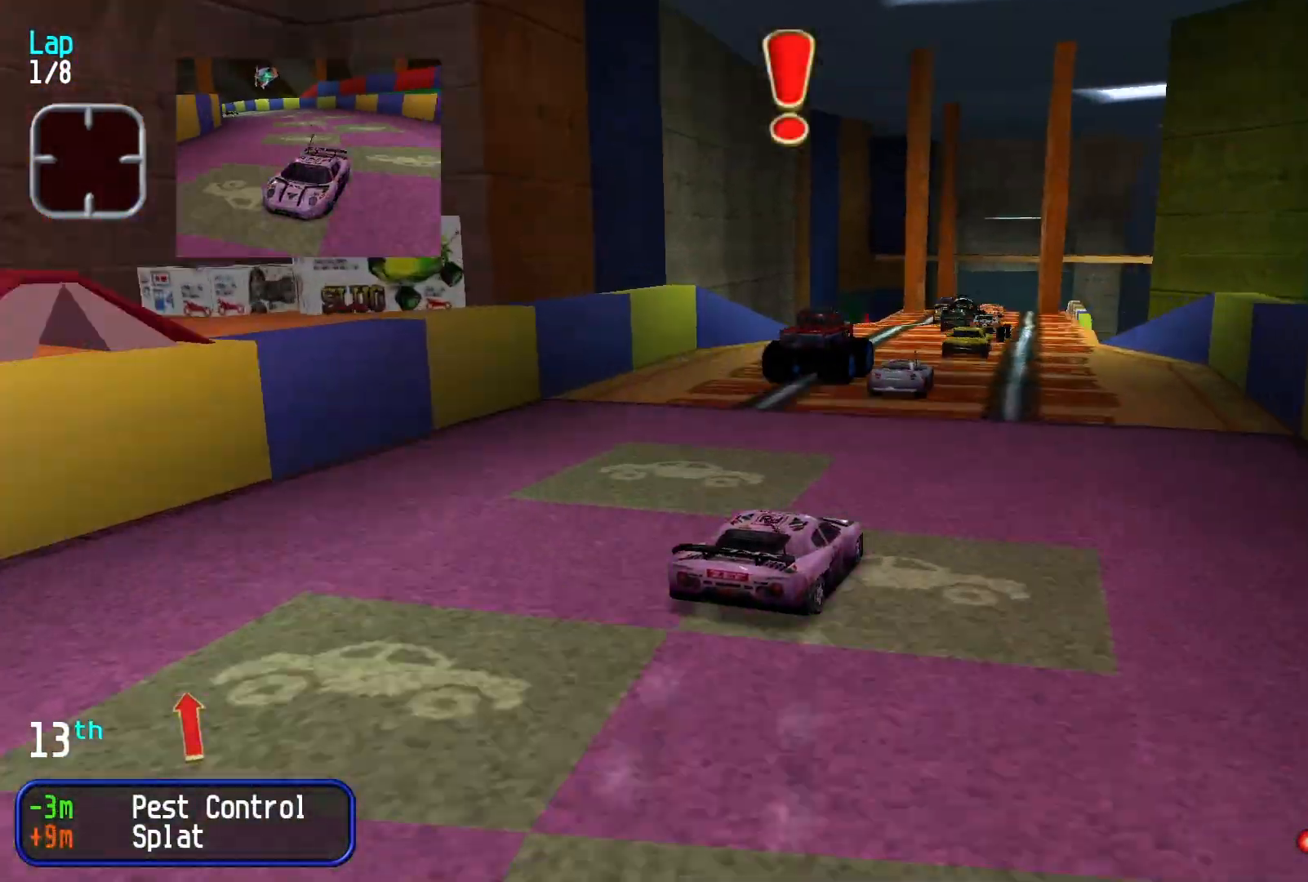
{"buttons": [], "left_stick": "center", "events": [[300, "left_stick", "left"], [433, "left_stick", "center"]]}
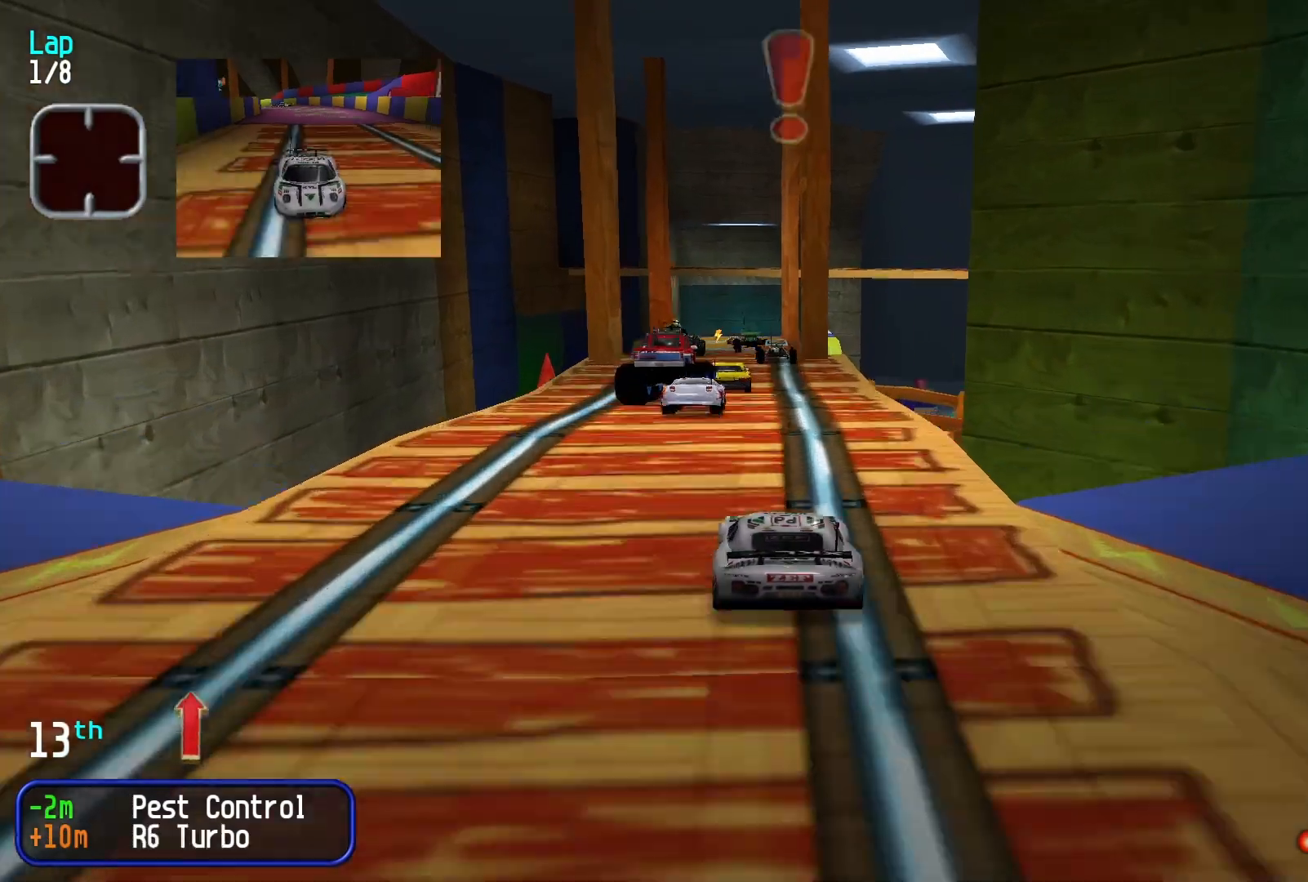
{"buttons": [], "left_stick": "center", "events": []}
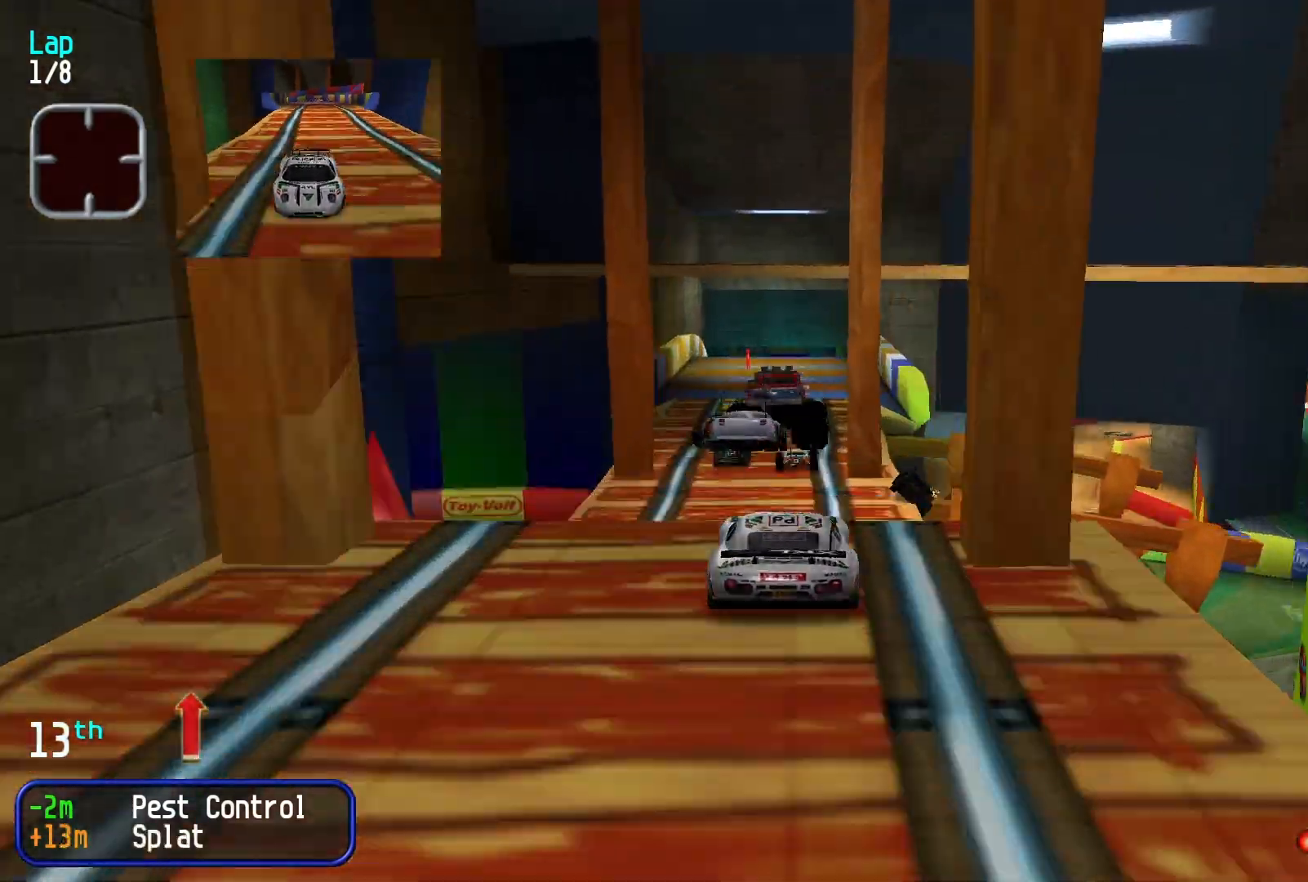
{"buttons": [], "left_stick": "center", "events": []}
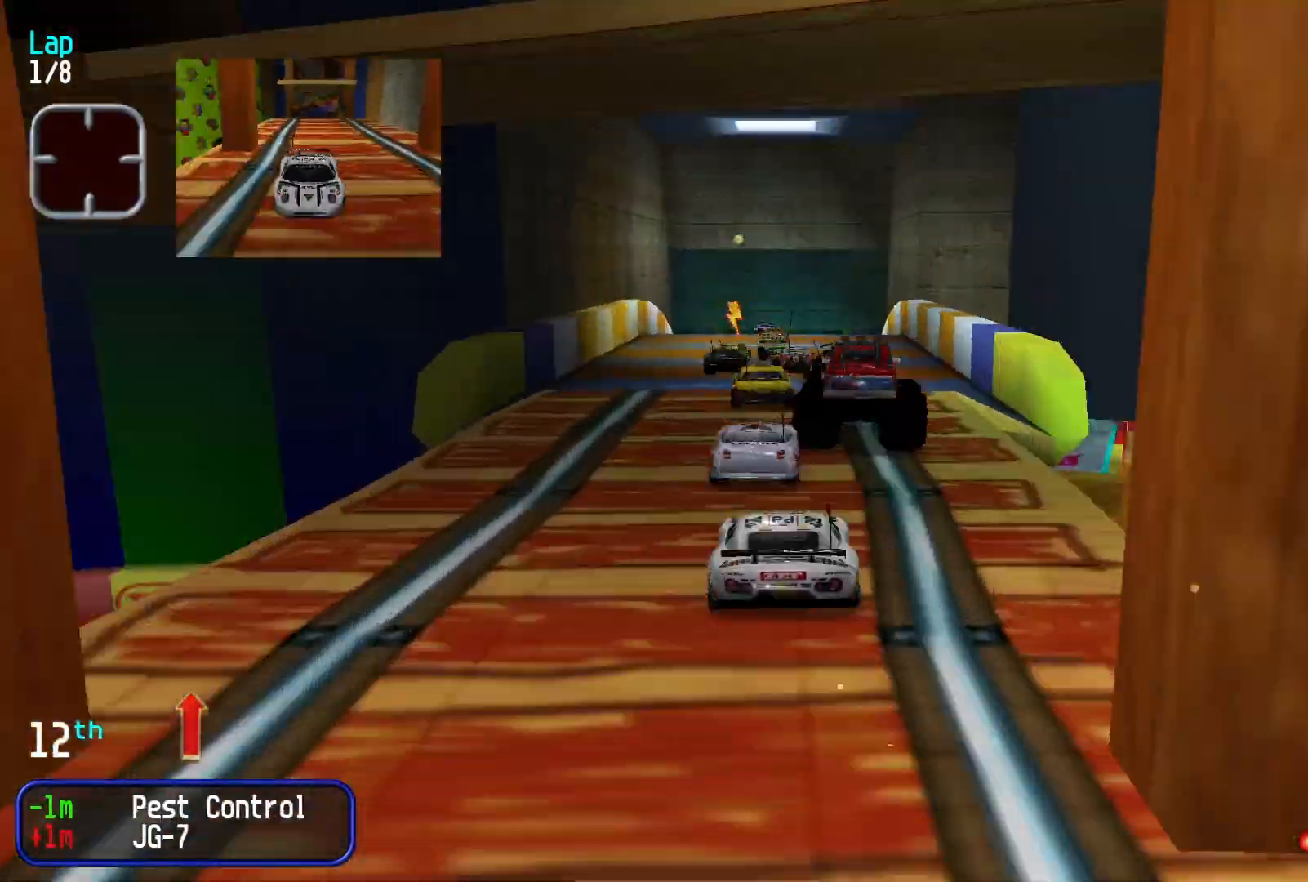
{"buttons": [], "left_stick": "center", "events": []}
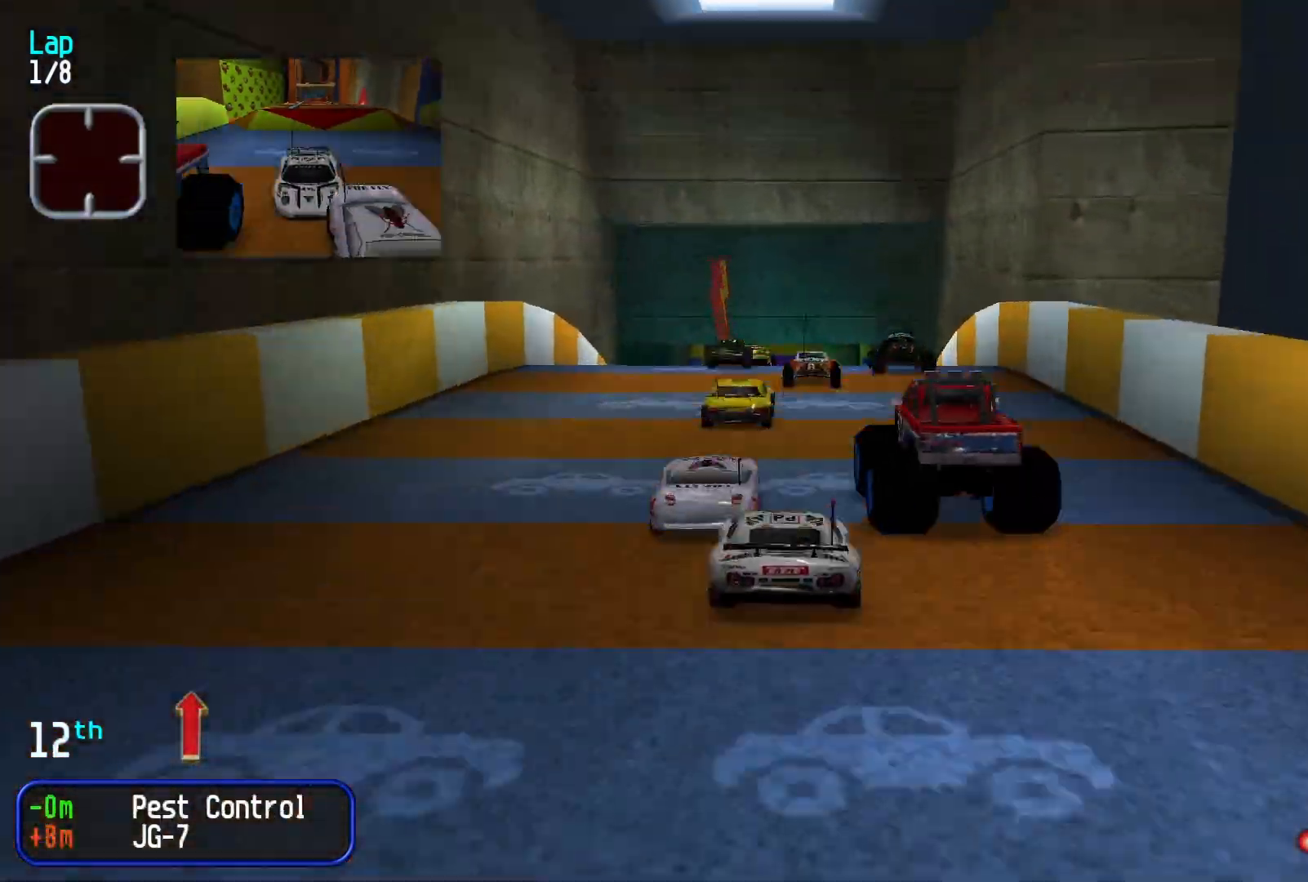
{"buttons": [], "left_stick": "center", "events": []}
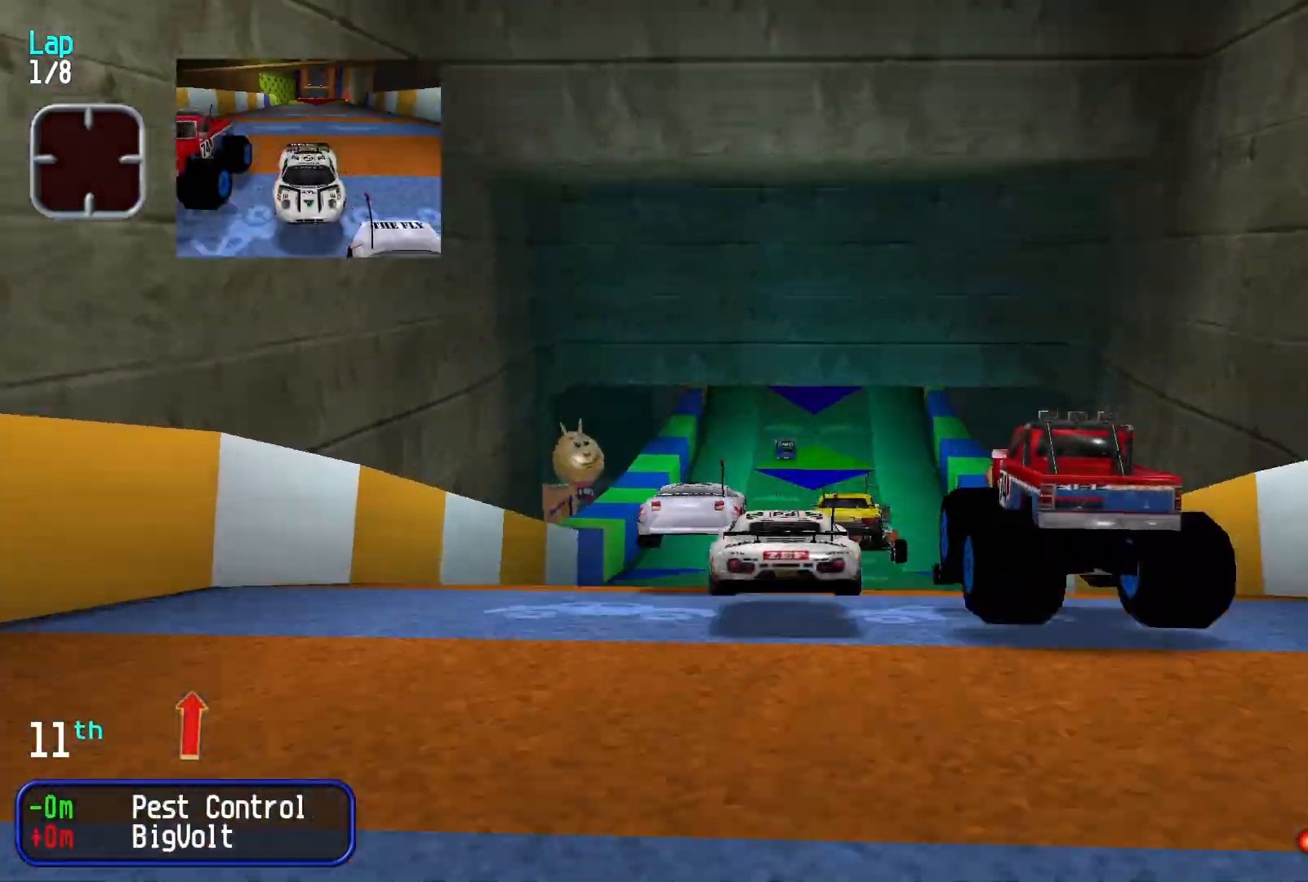
{"buttons": [], "left_stick": "center"}
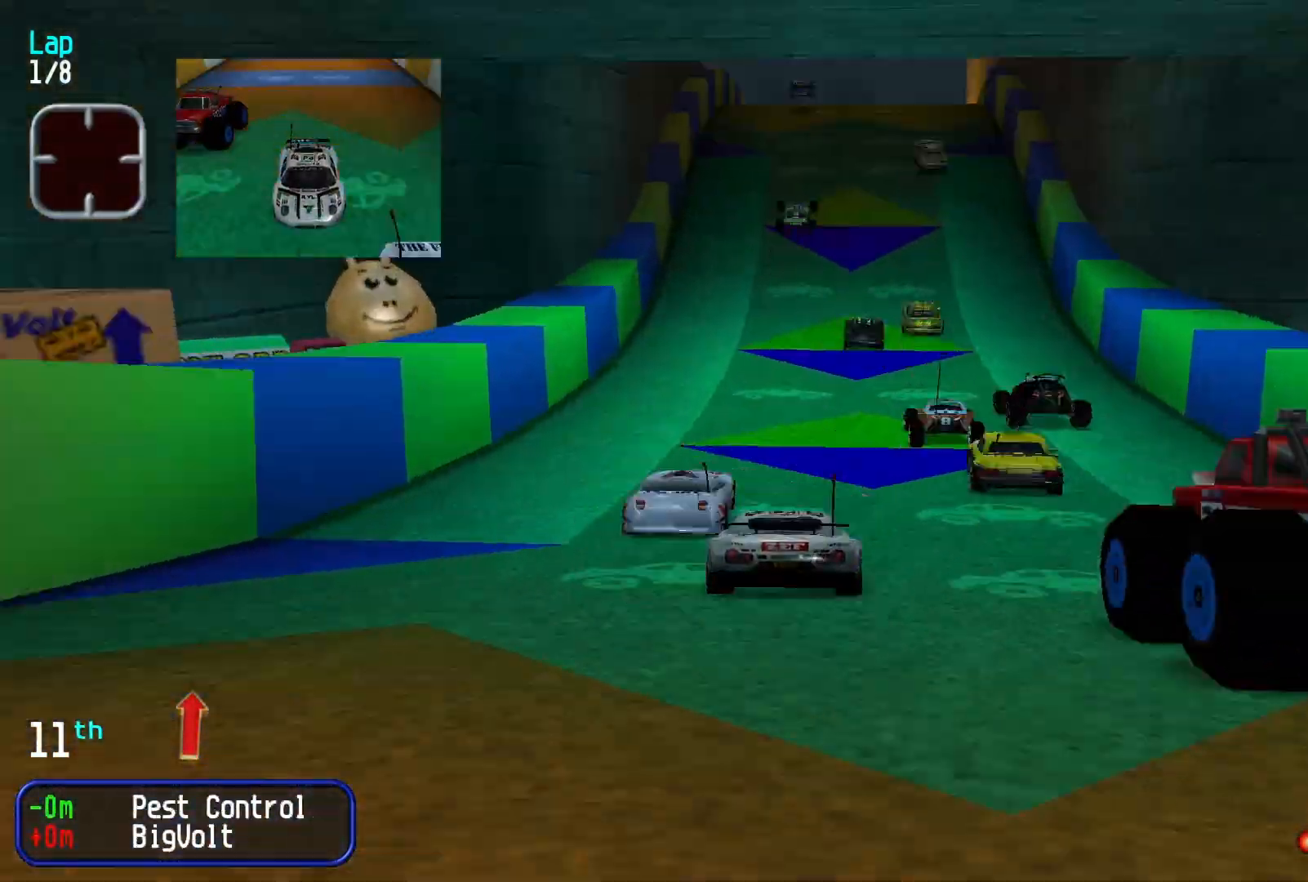
{"buttons": [], "left_stick": "center", "events": []}
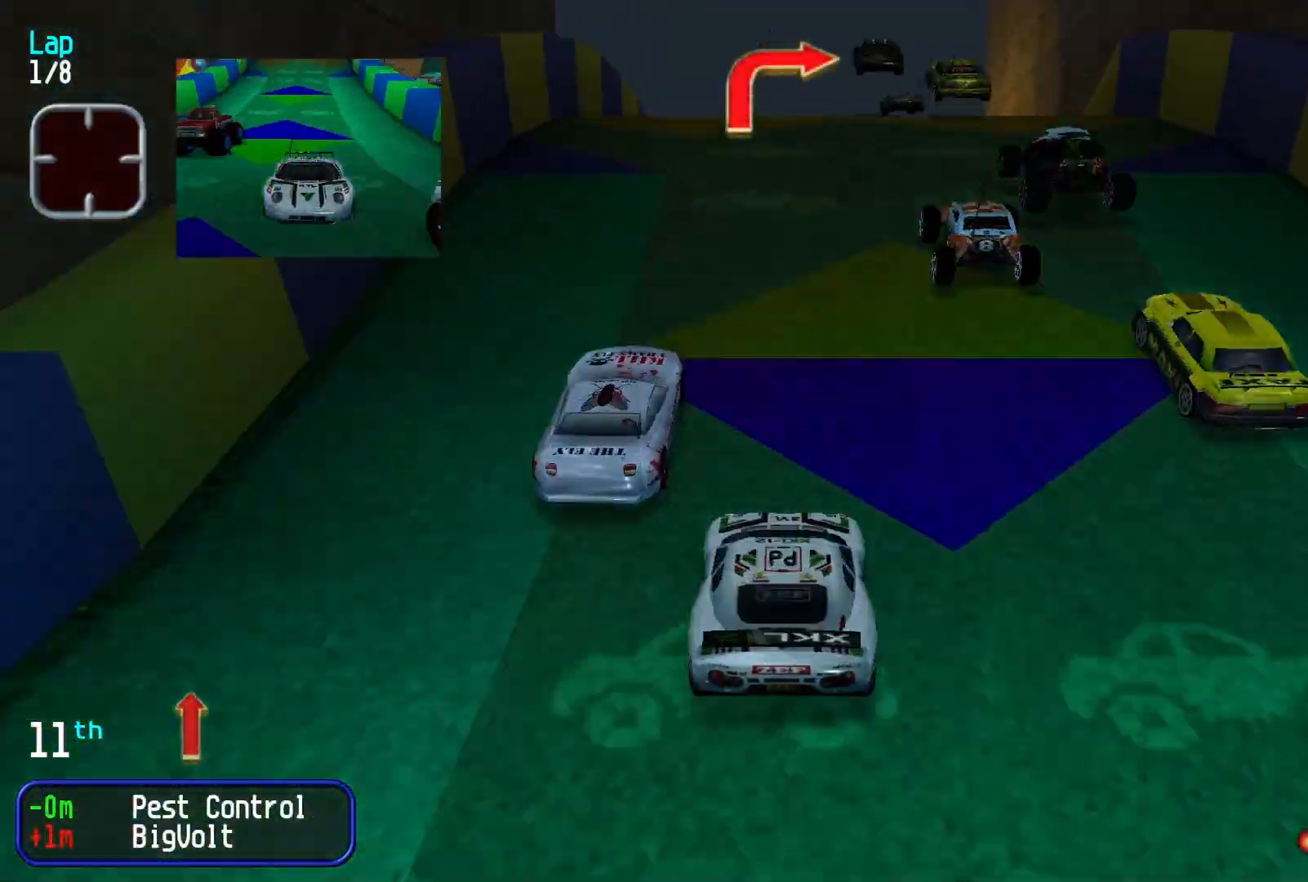
{"buttons": [], "left_stick": "center", "events": []}
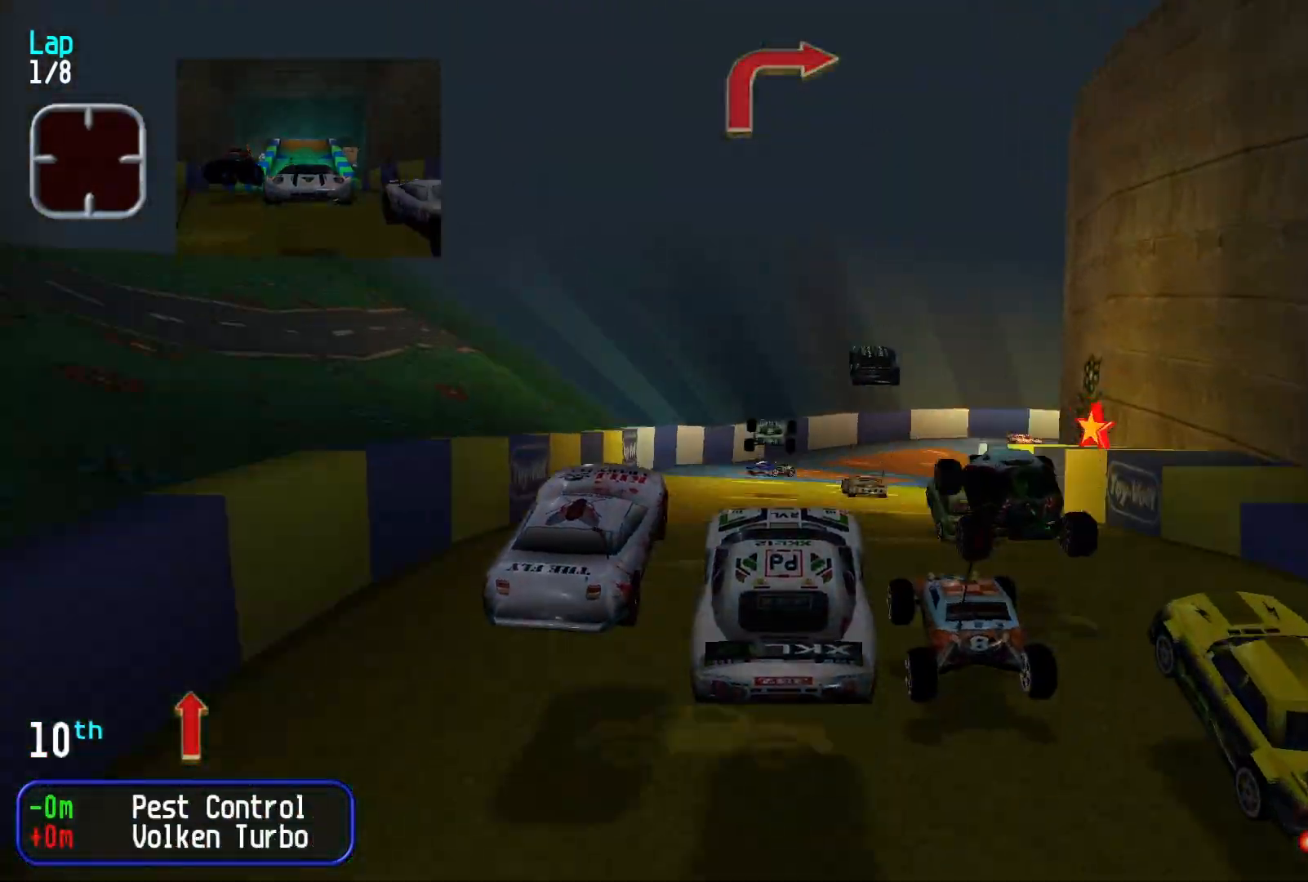
{"buttons": [], "left_stick": "center", "events": []}
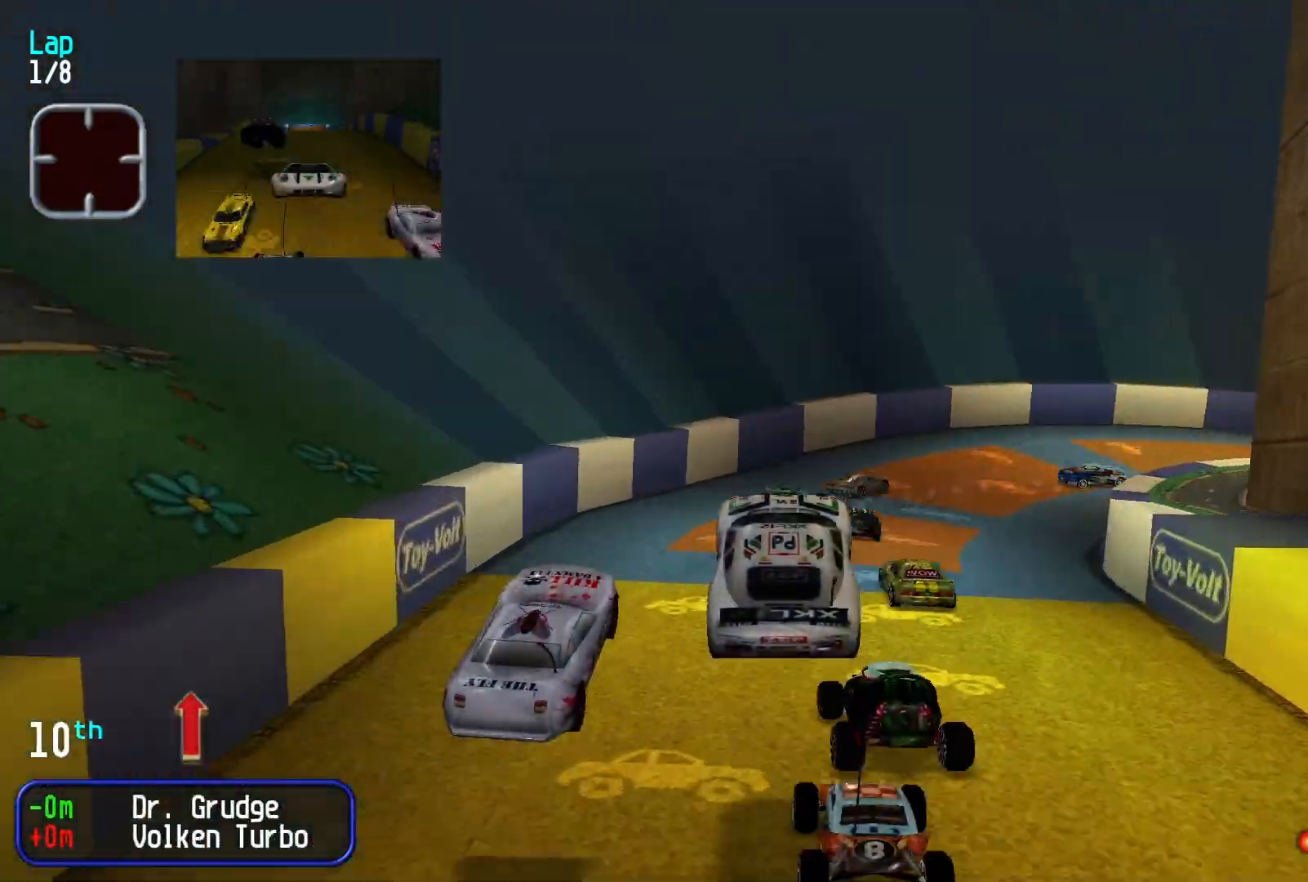
{"buttons": [], "left_stick": "center"}
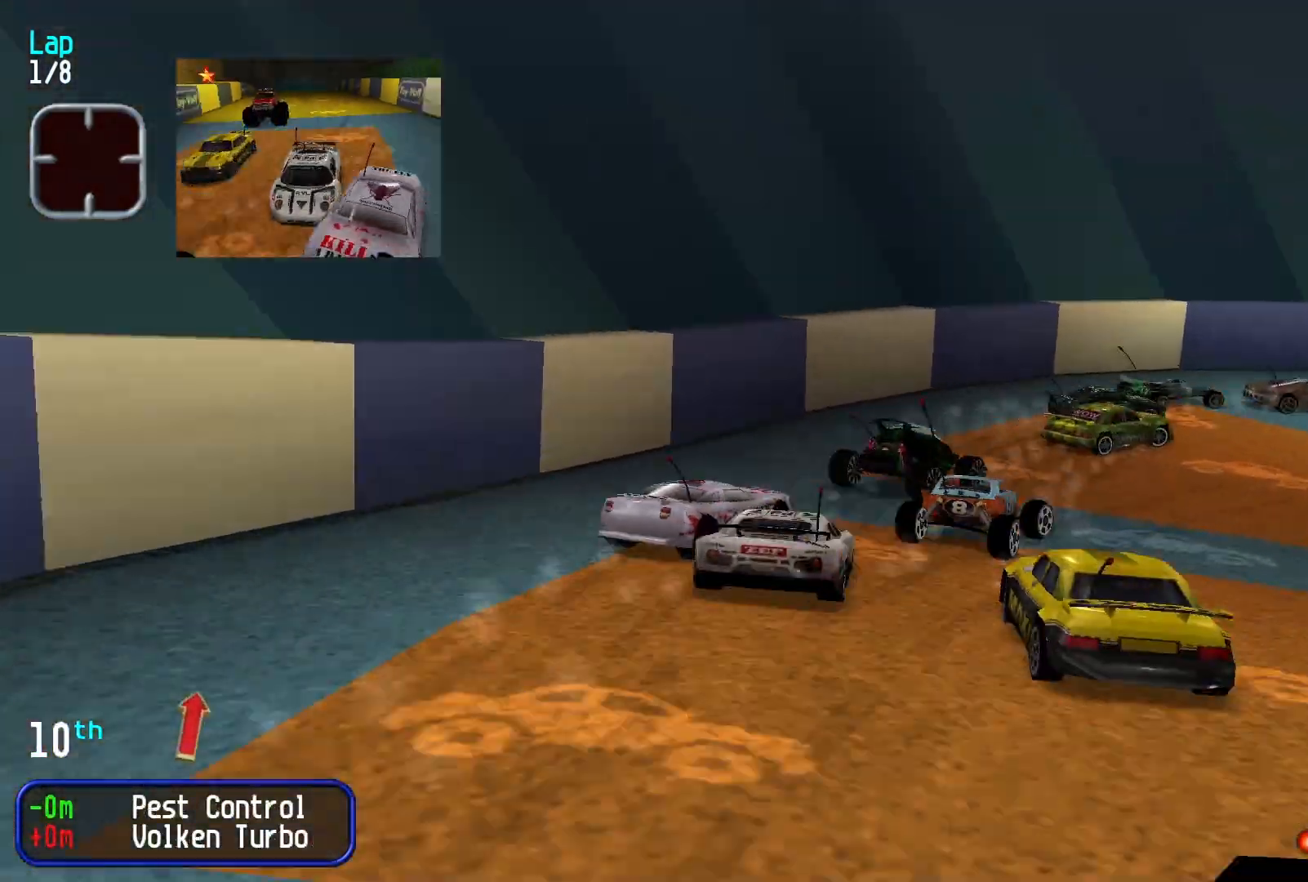
{"buttons": [], "left_stick": "right", "events": [[33, "left_stick", "right"], [300, "left_stick", "center"], [467, "left_stick", "right"]]}
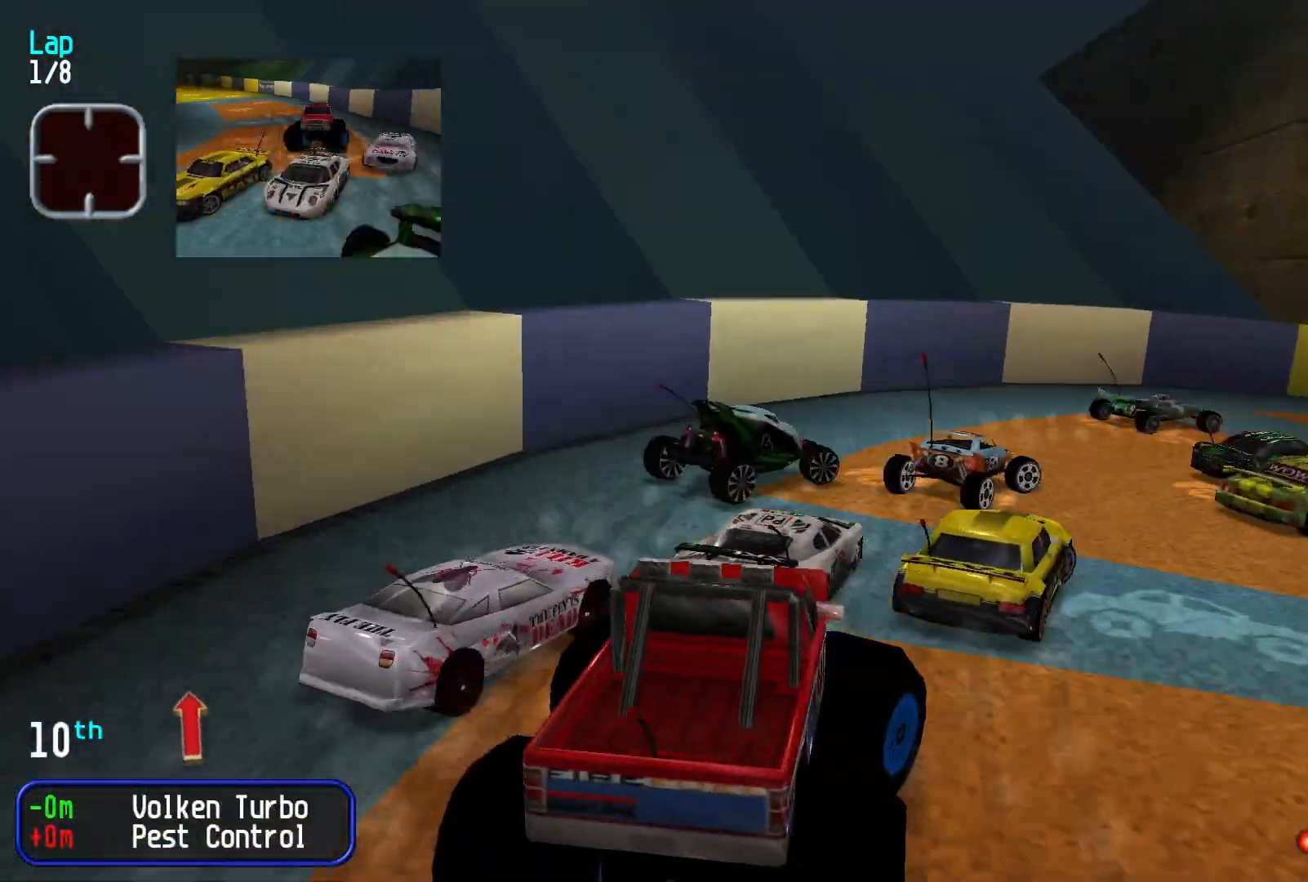
{"buttons": [], "left_stick": "right", "events": [[367, "left_stick", "center"], [500, "left_stick", "right"]]}
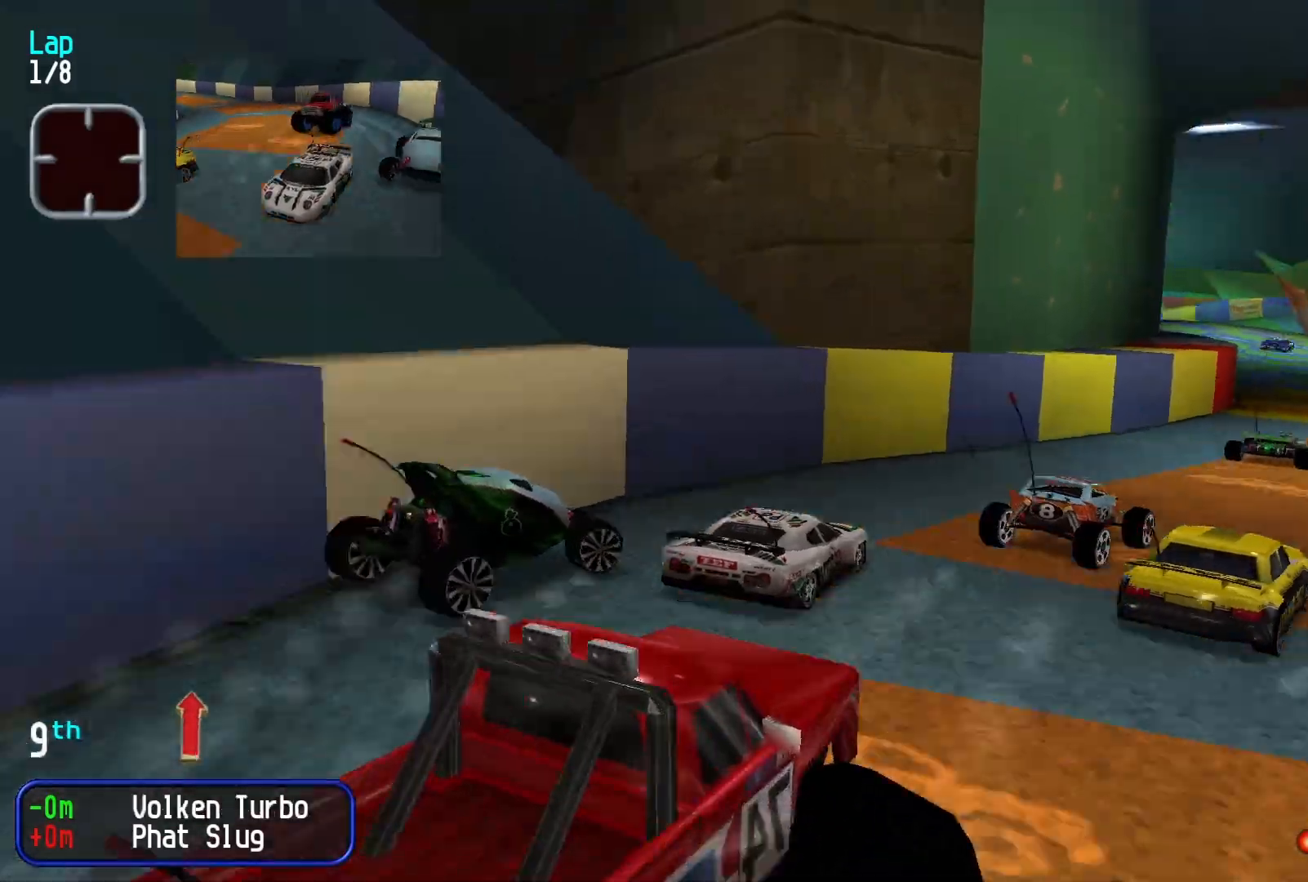
{"buttons": [], "left_stick": "left", "events": [[100, "left_stick", "center"], [433, "left_stick", "left"]]}
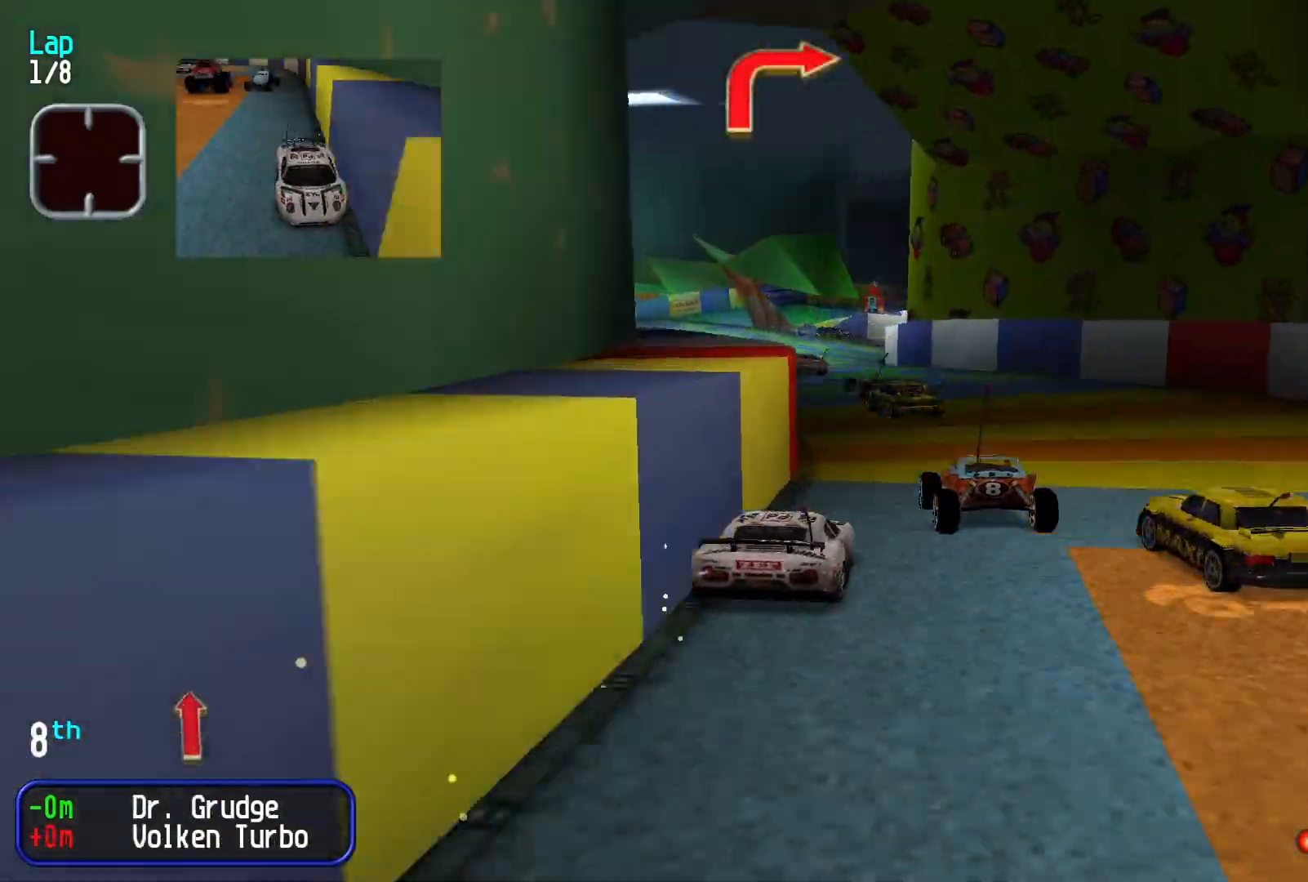
{"buttons": ["L2"], "left_stick": "right", "events": [[67, "left_stick", "center"], [133, "left_stick", "down-left"], [233, "left_stick", "center"], [400, "left_stick", "right"], [433, "L2", "down"]]}
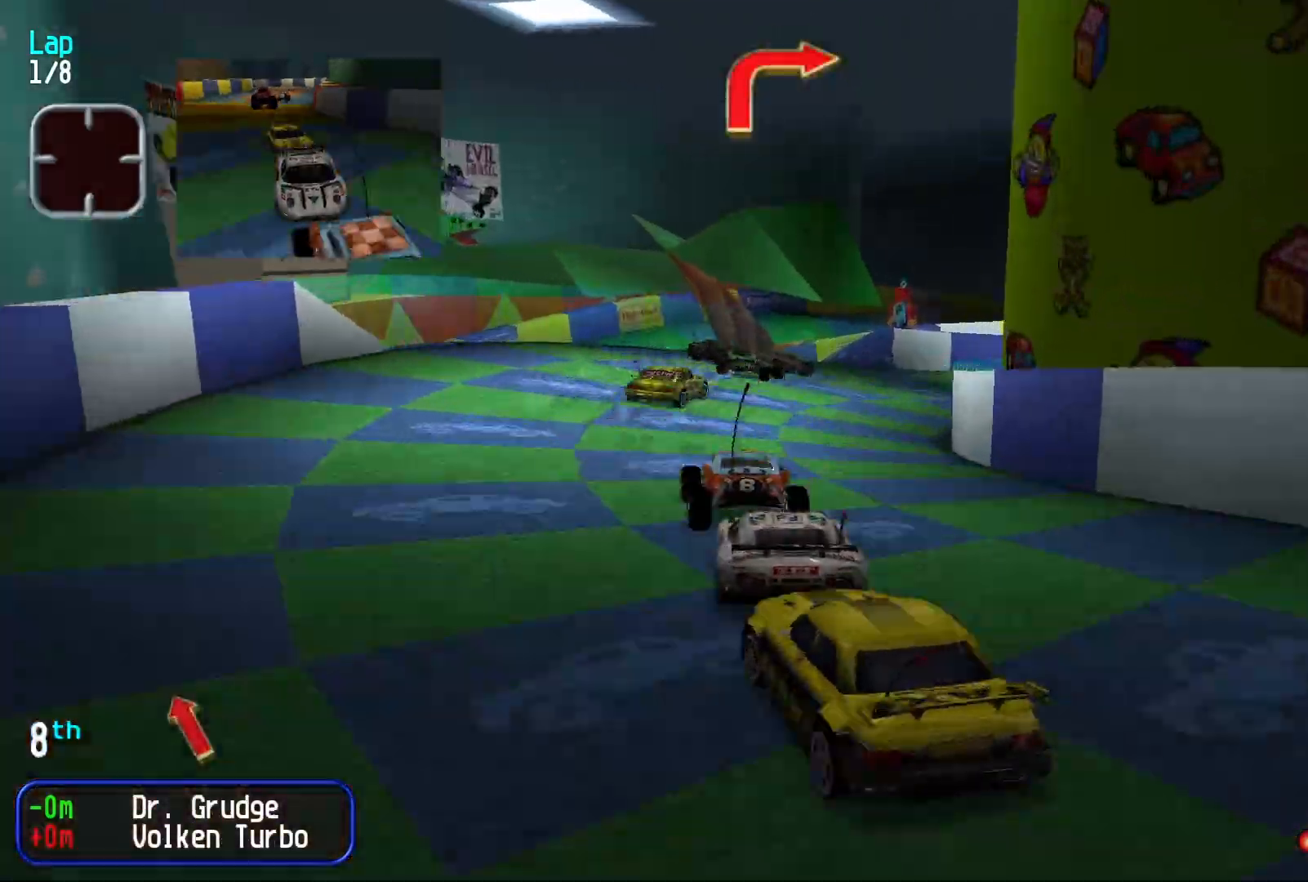
{"buttons": [], "left_stick": "right"}
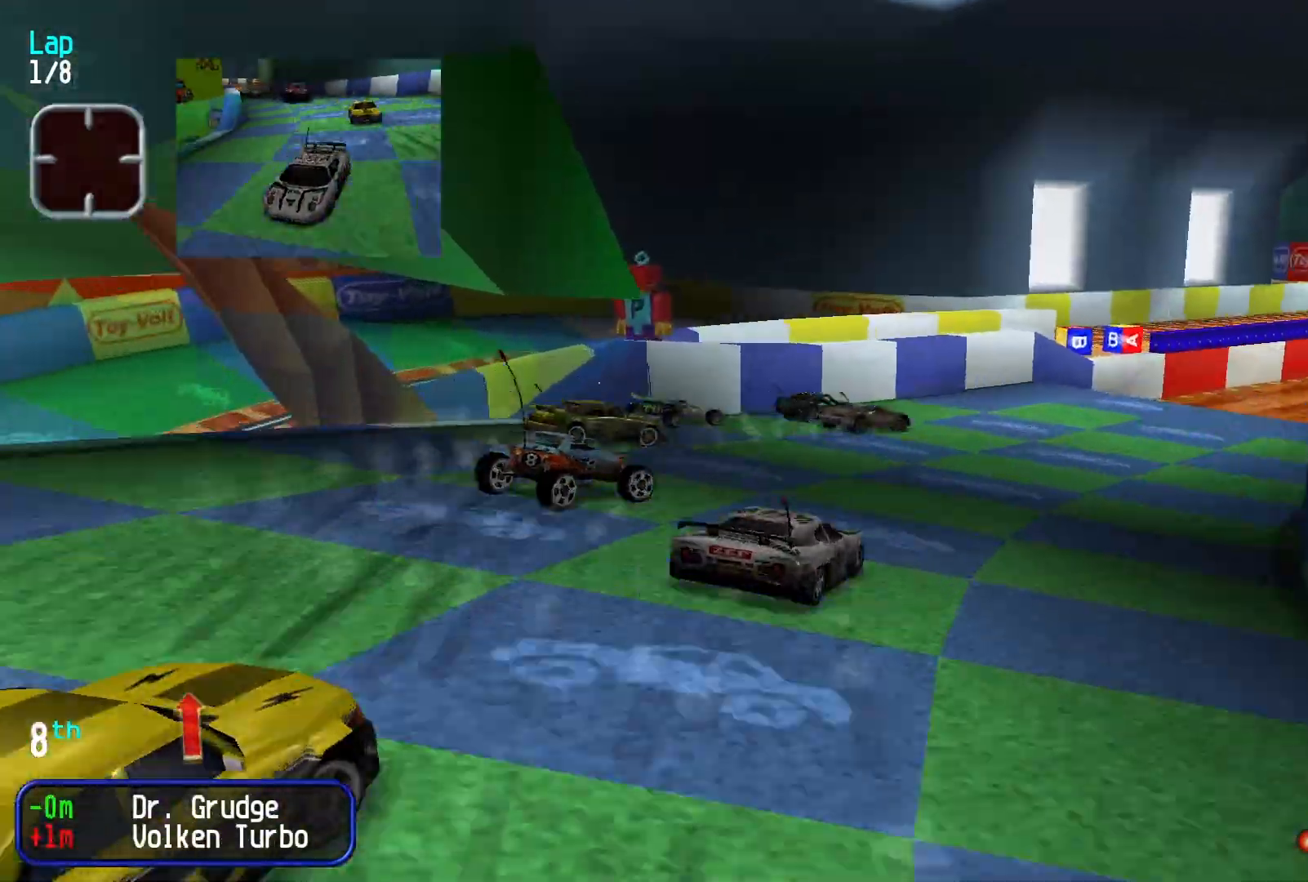
{"buttons": [], "left_stick": "right", "events": [[100, "left_stick", "center"], [300, "left_stick", "right"], [433, "left_stick", "center"], [500, "left_stick", "right"]]}